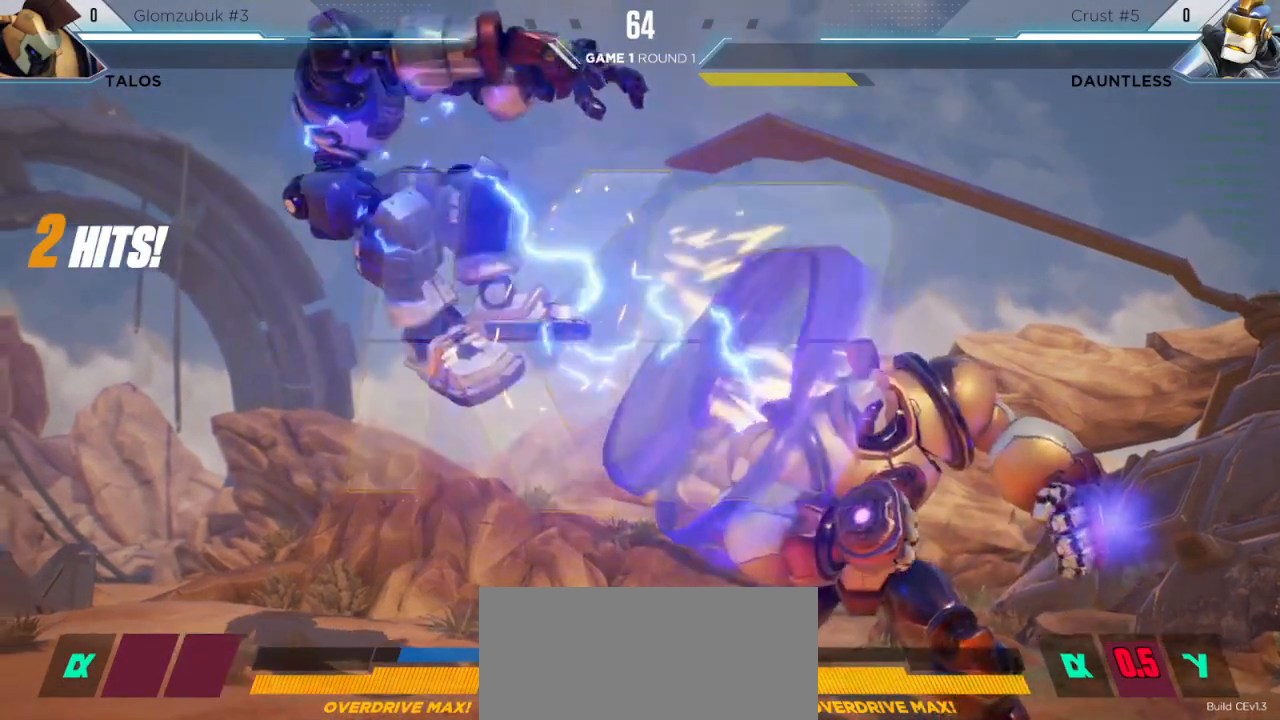
Gameplay with keyboard; each line is a JSON object with the keys held at the frame after it. "events" lists presses ("down") and releases ("up") of "down", "h", "l", "left", "m", "overdrive", "right", "s1", "s2", "s3", "t" and "up" between this image and that frame as [ms after this image, input, new state], when the widget could be followed in between. No other keys are recorded. Mouse input is not recorded. Key names are as the overlay labels them; some are game actions (e.g. jump) rather than physical keys.
{"keys": [], "events": []}
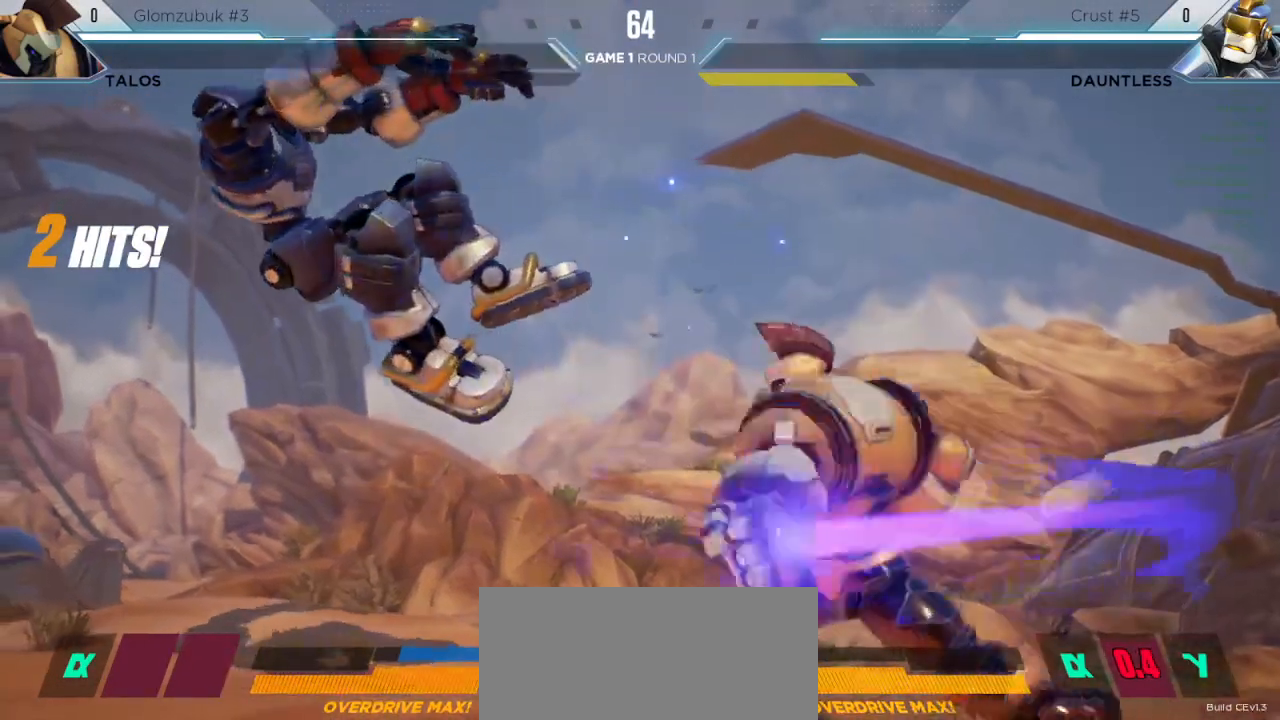
{"keys": [], "events": []}
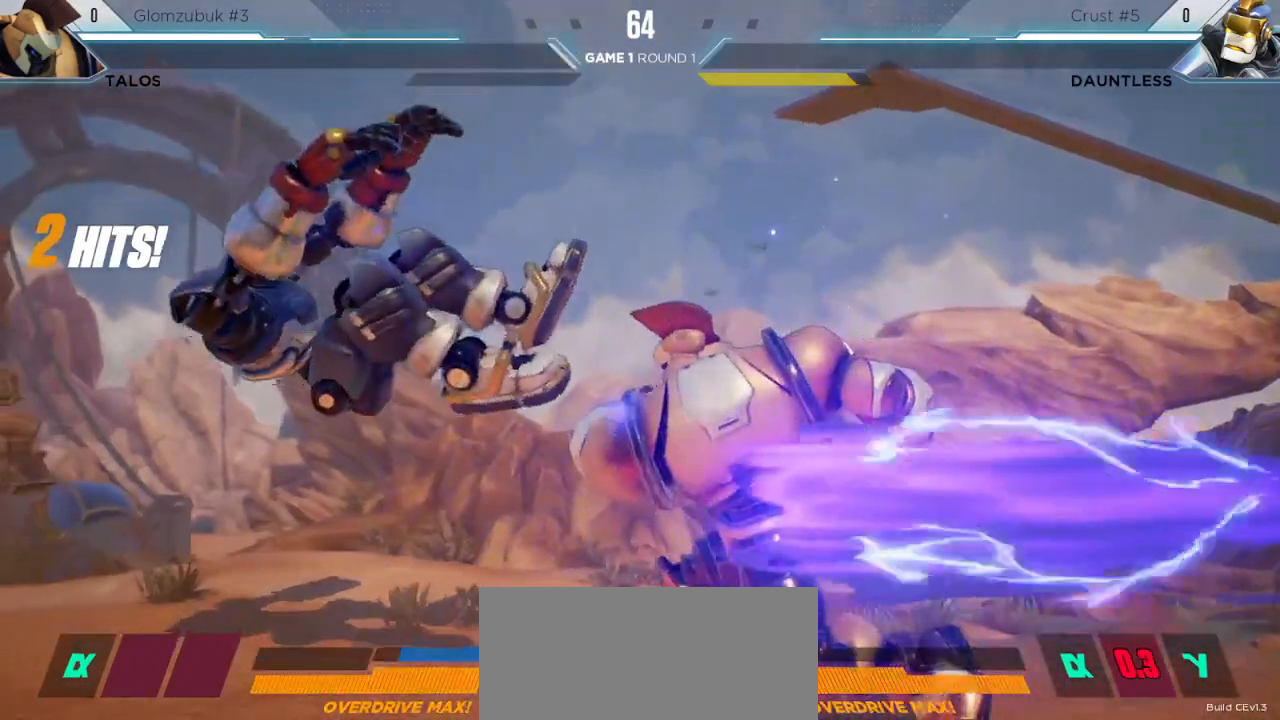
{"keys": [], "events": [[267, "s1", "down"], [367, "s1", "up"]]}
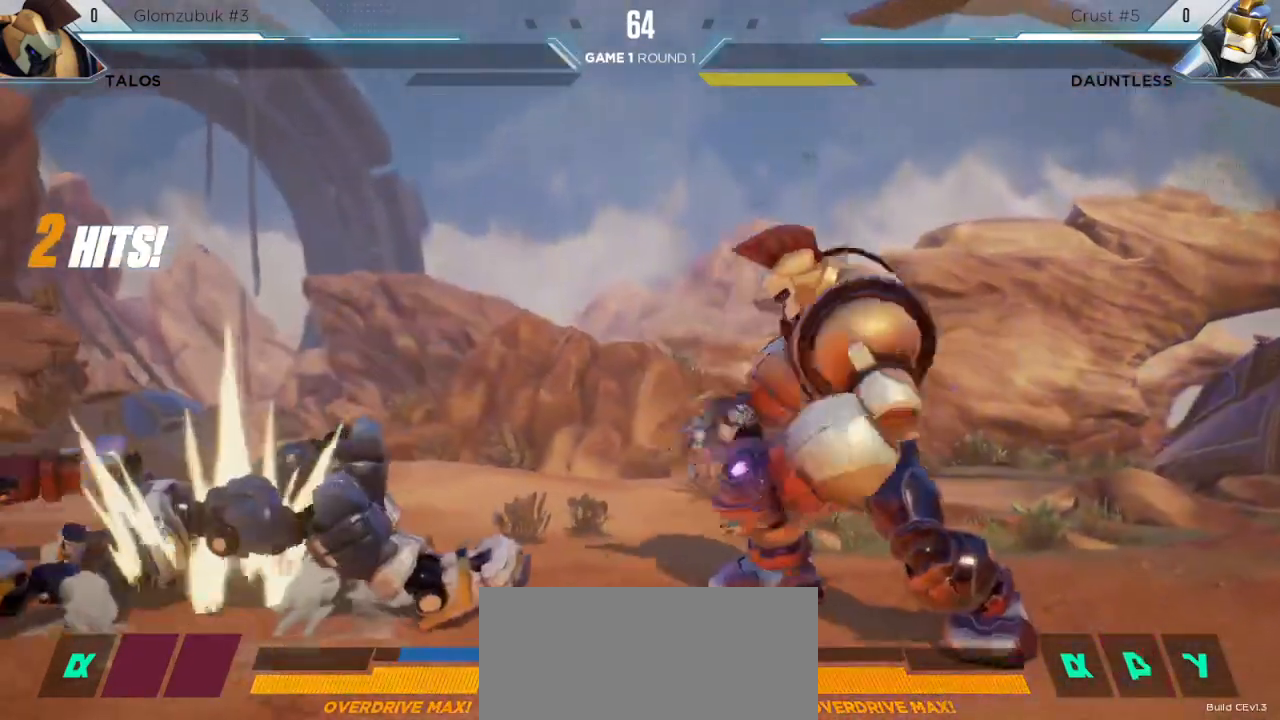
{"keys": ["m"]}
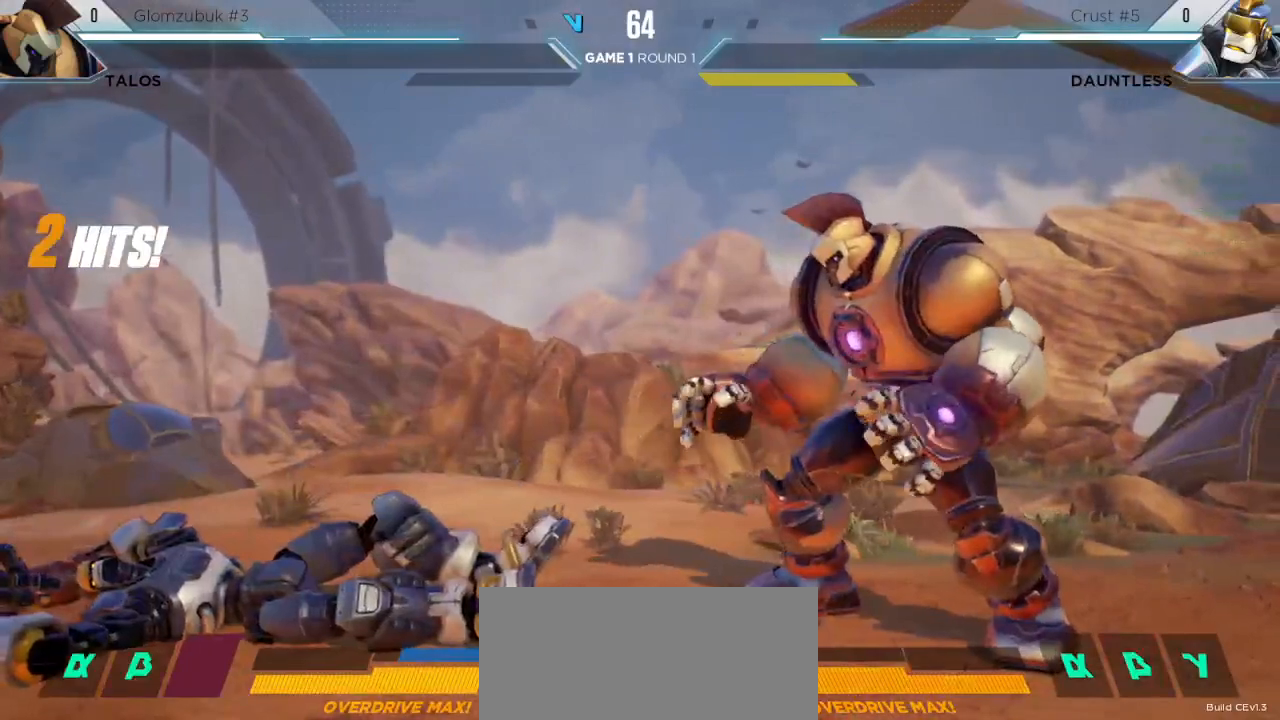
{"keys": ["l", "m"]}
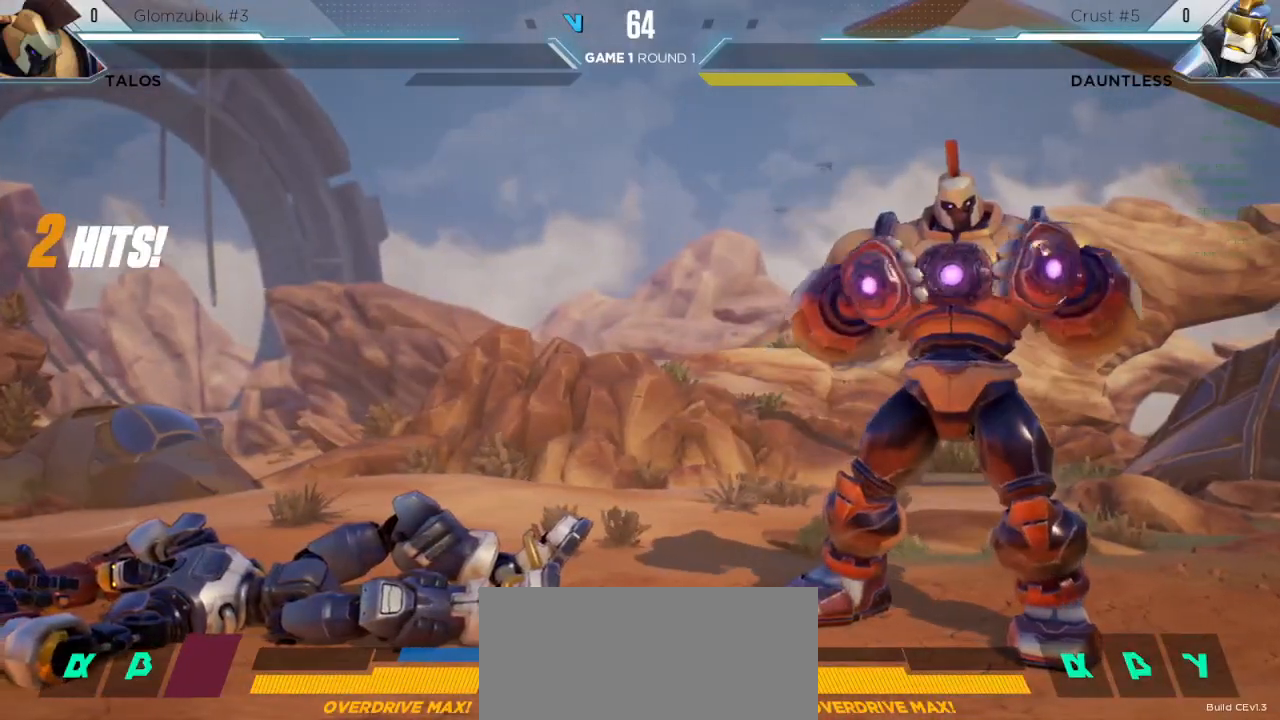
{"keys": [], "events": [[17, "m", "up"], [50, "l", "up"], [150, "m", "down"], [183, "l", "down"], [217, "m", "up"], [267, "l", "up"], [283, "t", "down"], [350, "m", "down"], [367, "t", "up"], [383, "l", "down"], [433, "m", "up"], [483, "l", "up"]]}
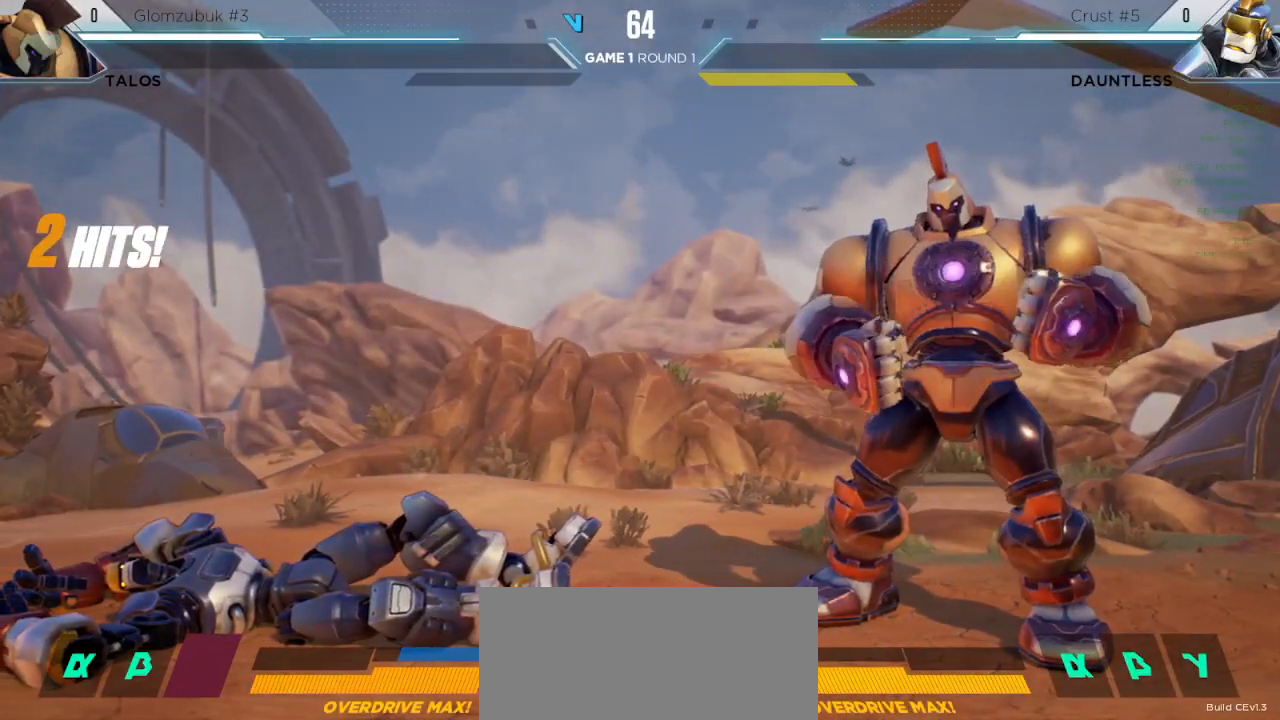
{"keys": ["t"], "events": [[17, "t", "down"], [83, "m", "down"], [83, "t", "up"], [133, "l", "down"], [167, "m", "up"], [217, "l", "up"], [250, "t", "down"], [283, "t", "up"], [300, "m", "down"], [333, "l", "down"], [383, "m", "up"], [433, "l", "up"], [467, "t", "down"]]}
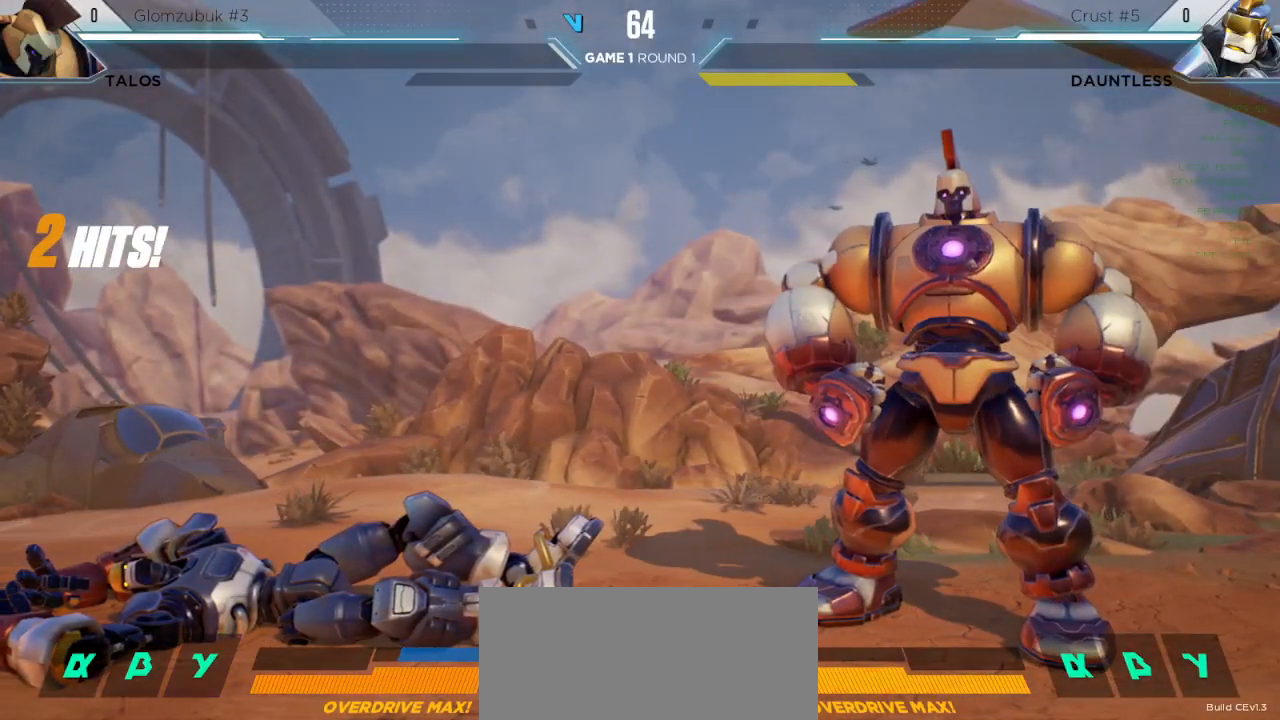
{"keys": ["l"], "events": [[17, "m", "down"], [17, "t", "up"], [83, "l", "down"], [100, "m", "up"], [133, "l", "up"], [167, "t", "down"], [233, "m", "down"], [233, "t", "up"], [267, "l", "down"], [300, "m", "up"], [333, "l", "up"], [433, "m", "down"], [467, "l", "down"], [500, "m", "up"]]}
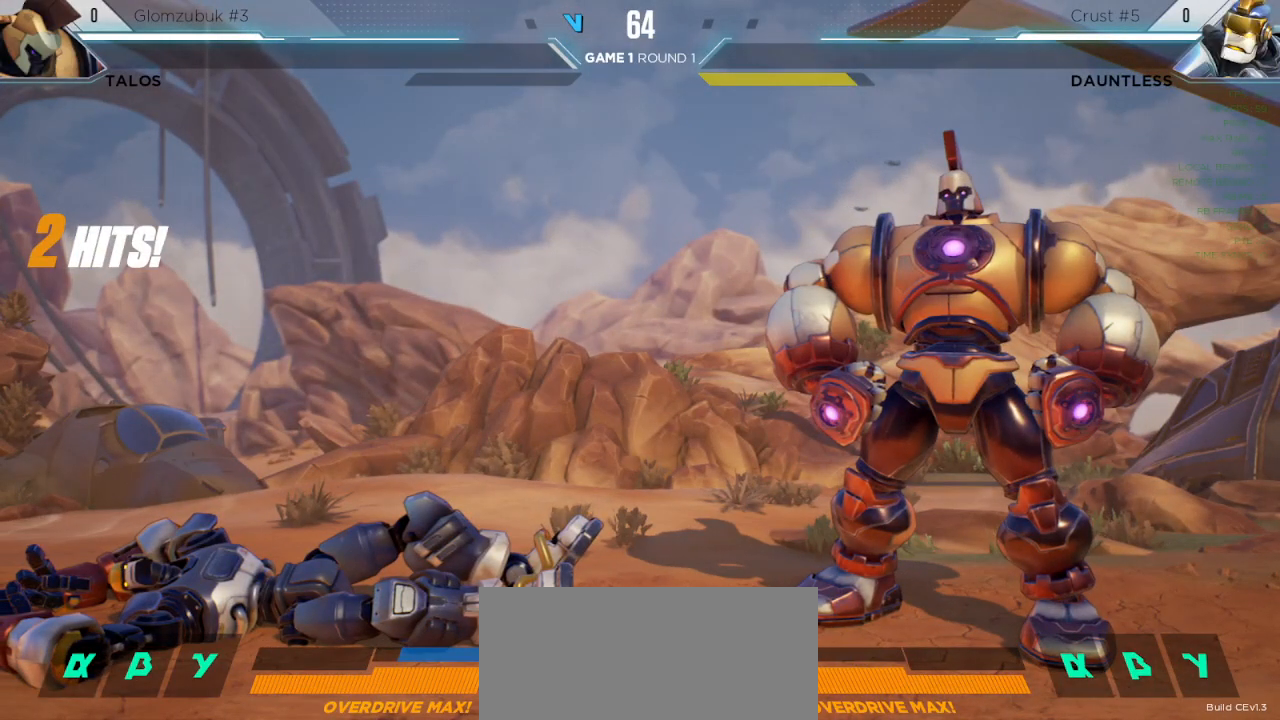
{"keys": ["m"], "events": [[33, "l", "up"], [133, "m", "down"], [150, "l", "down"], [183, "m", "up"], [217, "l", "up"], [267, "t", "down"], [317, "m", "down"], [317, "t", "up"], [350, "l", "down"], [367, "m", "up"], [400, "l", "up"], [500, "m", "down"]]}
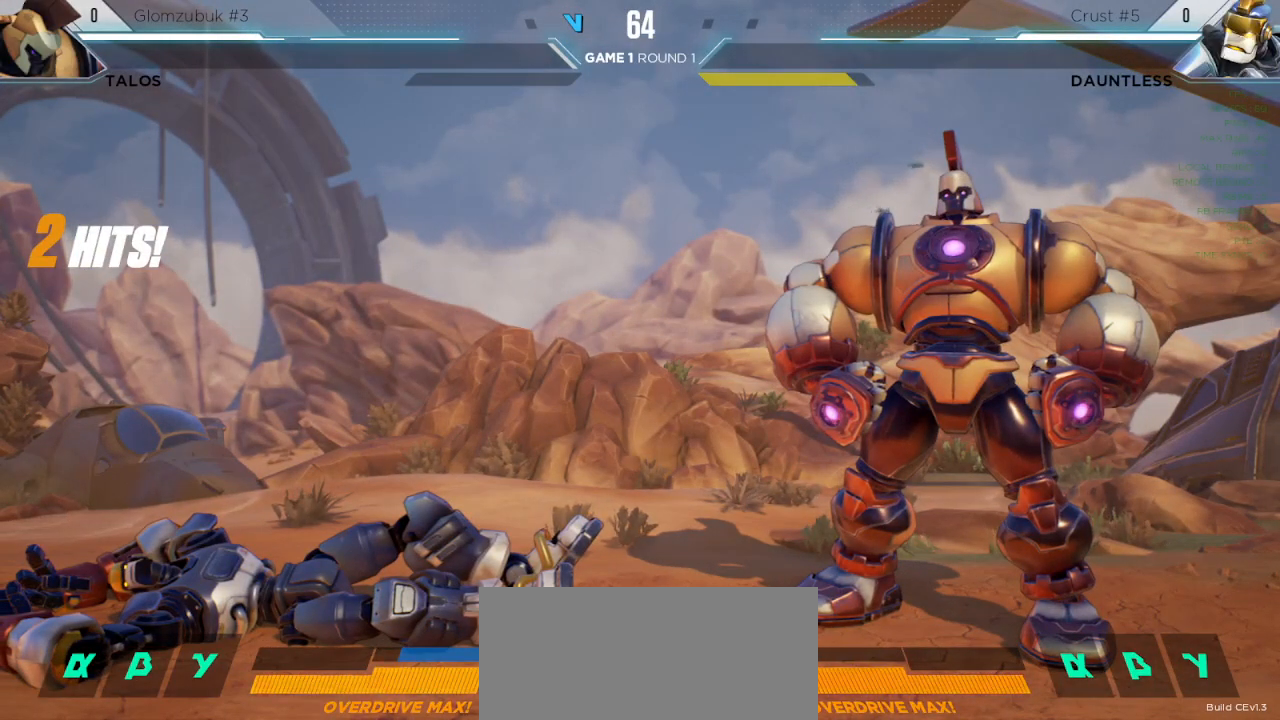
{"keys": [], "events": [[67, "m", "up"], [133, "t", "down"], [183, "m", "down"], [183, "t", "up"], [233, "l", "down"], [250, "m", "up"], [283, "l", "up"], [400, "m", "down"], [417, "l", "down"], [417, "m", "up"], [483, "l", "up"]]}
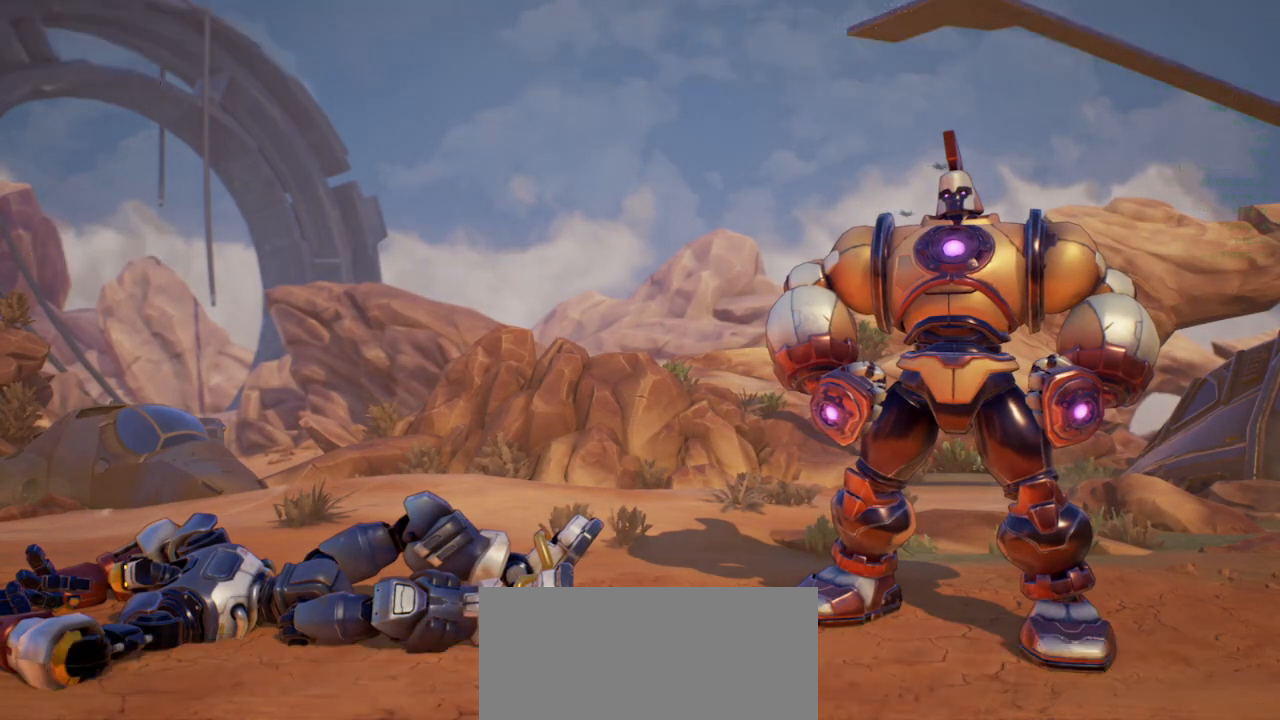
{"keys": ["m"], "events": [[83, "m", "down"], [117, "l", "down"], [117, "m", "up"], [133, "l", "up"], [267, "m", "down"], [300, "l", "down"], [300, "m", "up"], [367, "l", "up"], [467, "m", "down"]]}
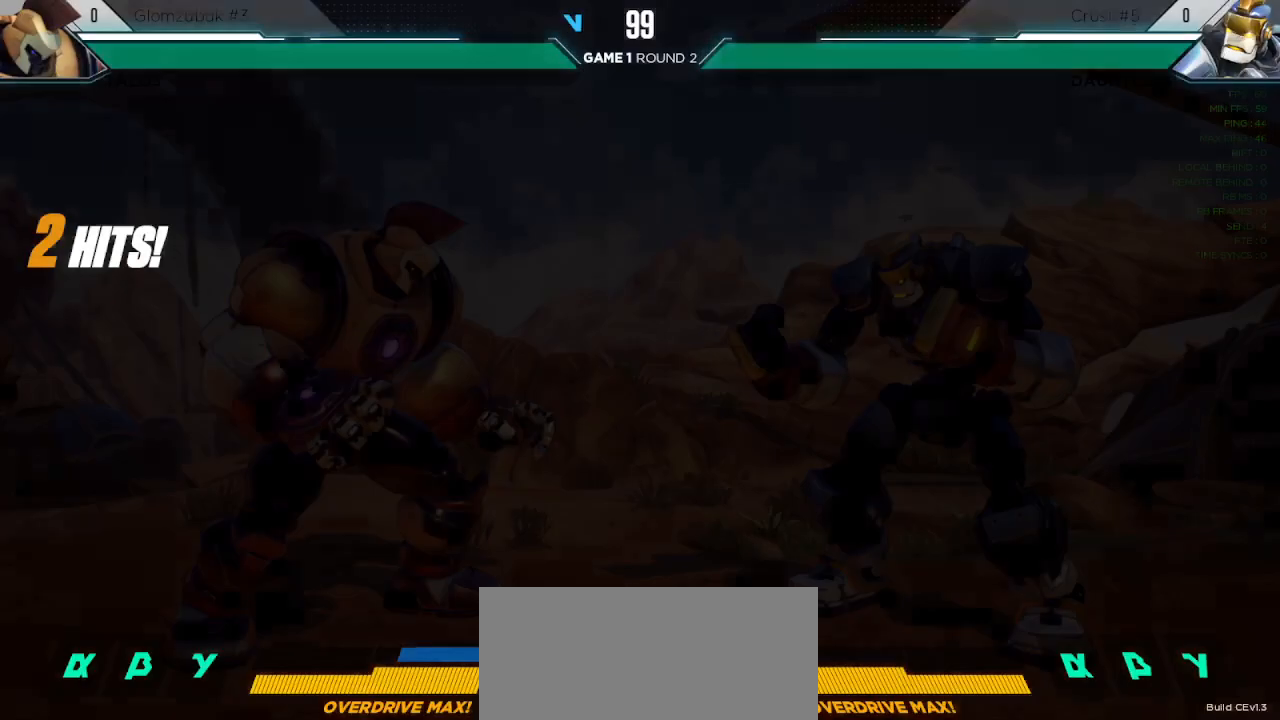
{"keys": [], "events": [[17, "l", "down"], [17, "m", "up"], [33, "l", "up"], [150, "m", "down"], [217, "m", "up"], [333, "m", "down"], [400, "l", "down"], [400, "m", "up"], [450, "l", "up"]]}
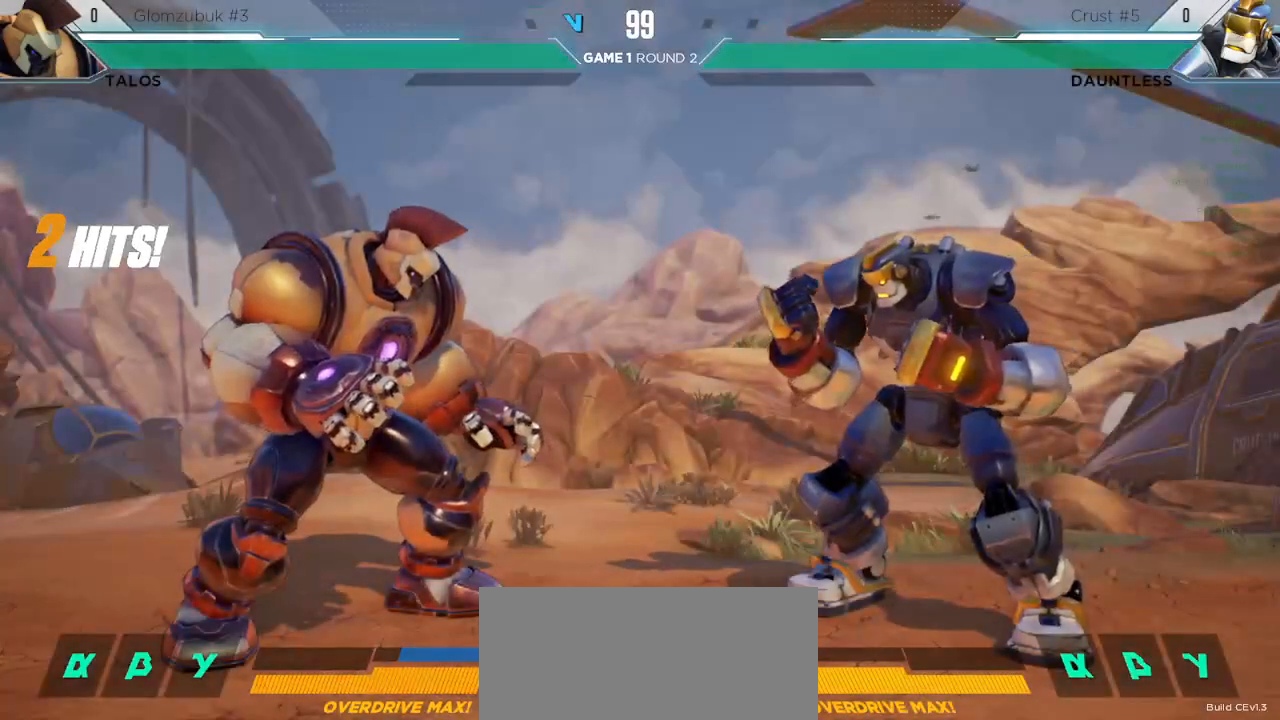
{"keys": [], "events": [[50, "m", "down"], [67, "m", "up"]]}
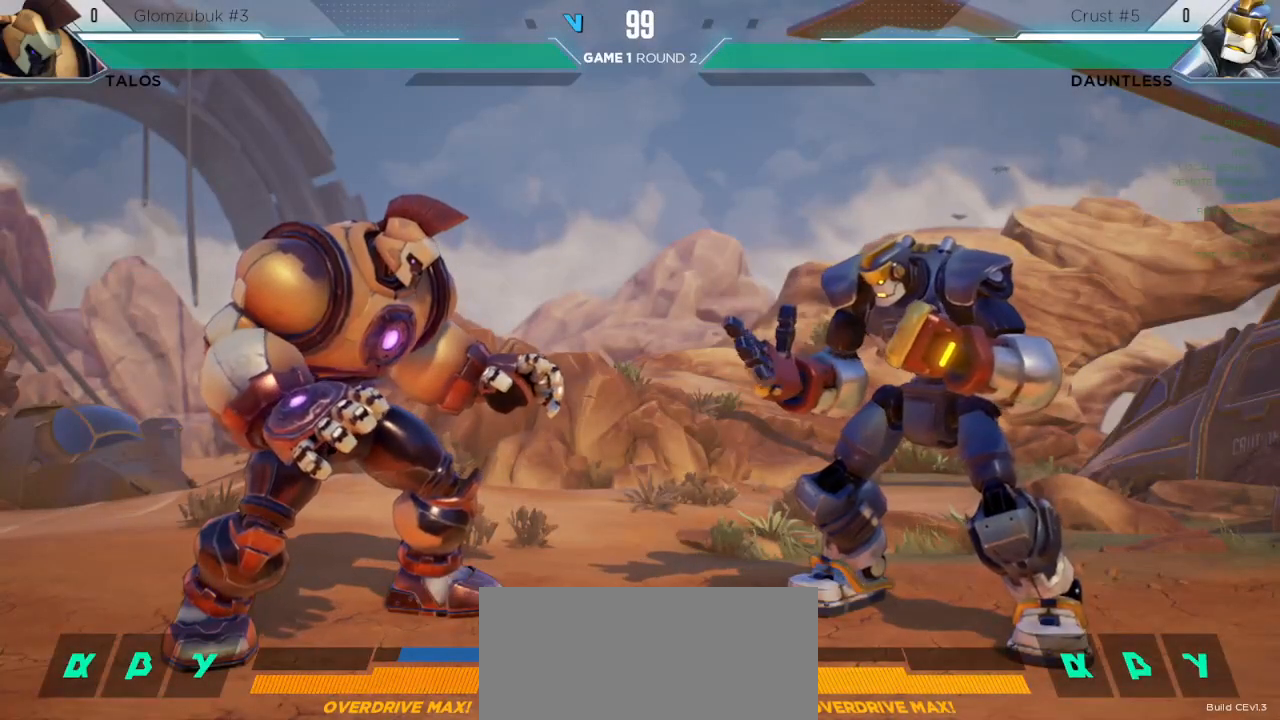
{"keys": [], "events": []}
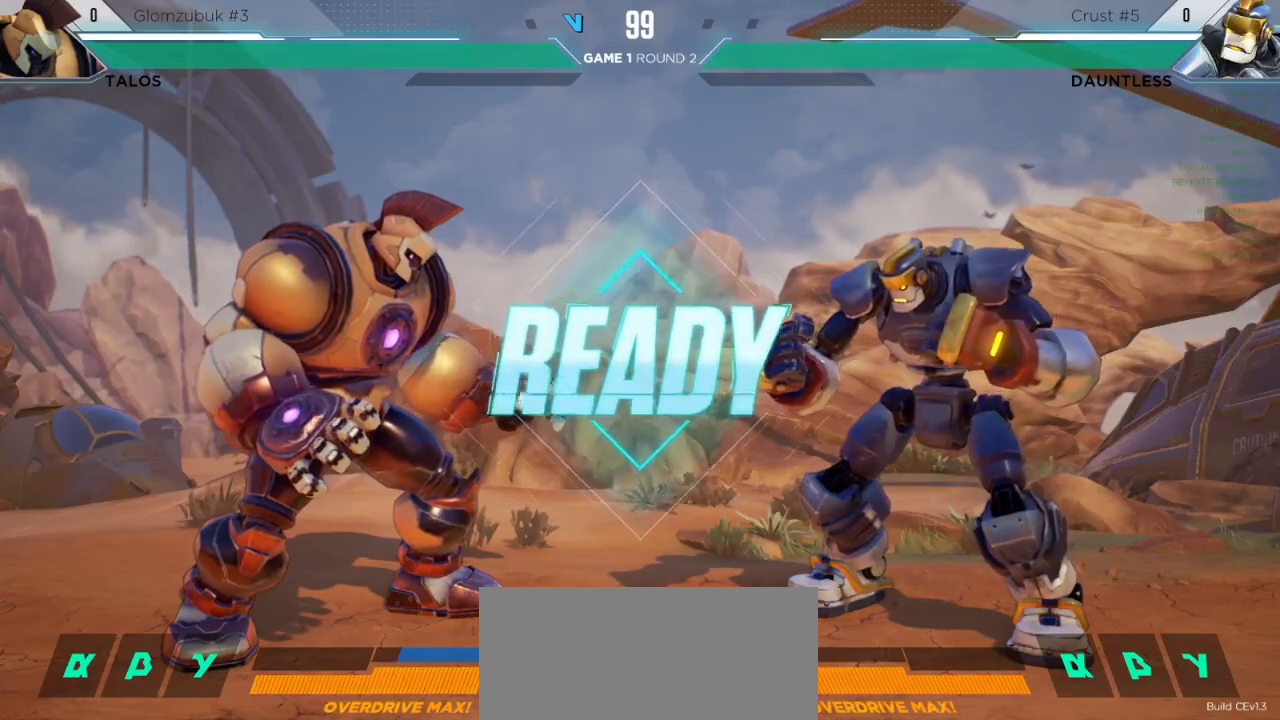
{"keys": [], "events": []}
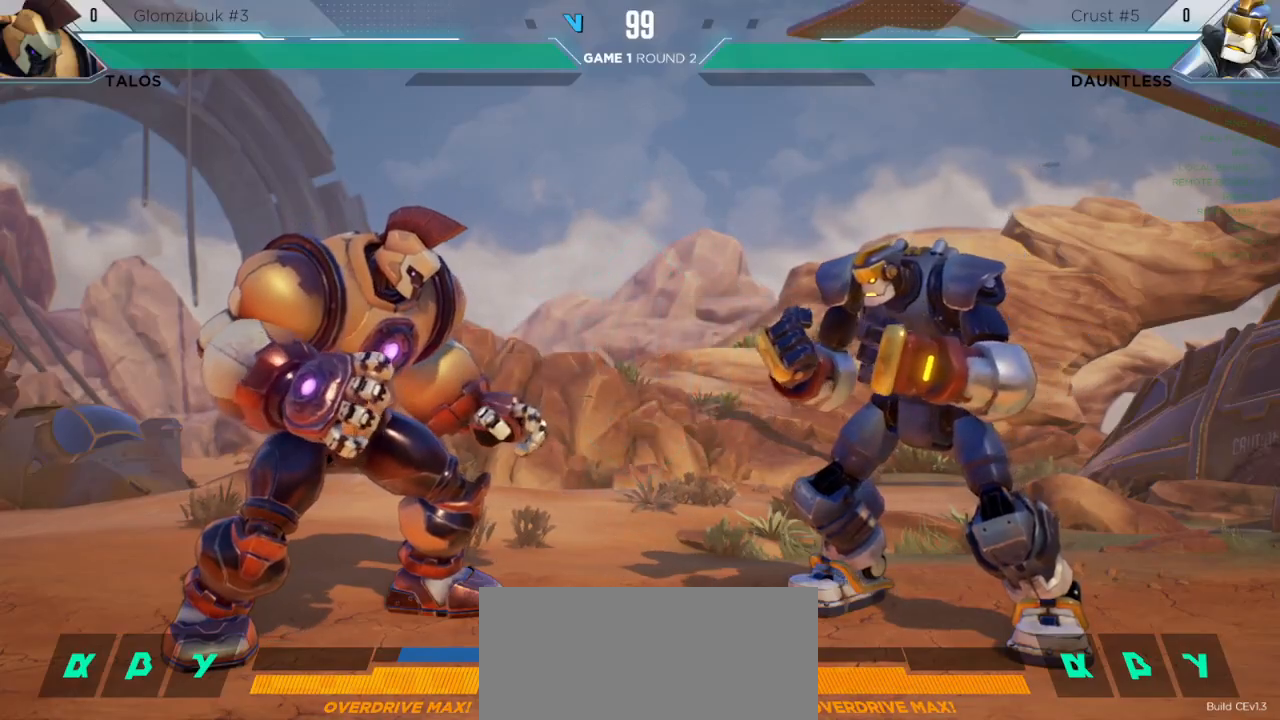
{"keys": [], "events": []}
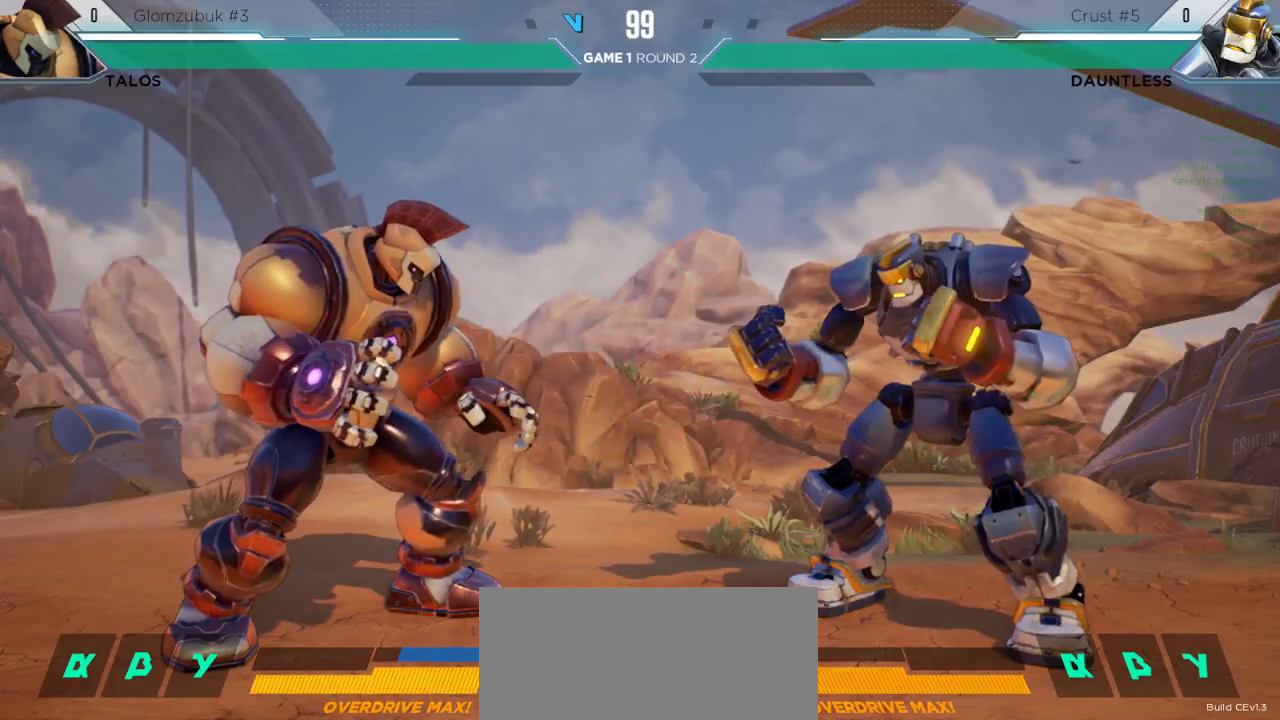
{"keys": ["right", "up"], "events": [[500, "right", "down"], [500, "up", "down"]]}
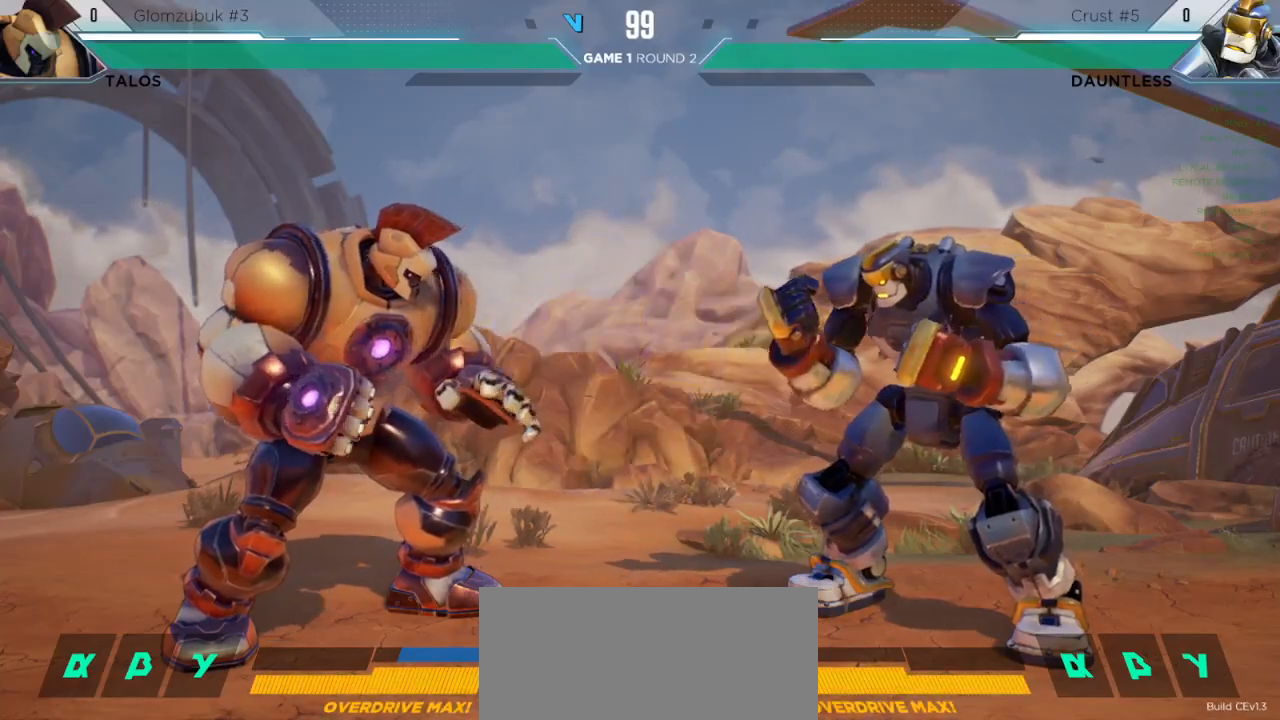
{"keys": ["right"], "events": [[200, "up", "up"]]}
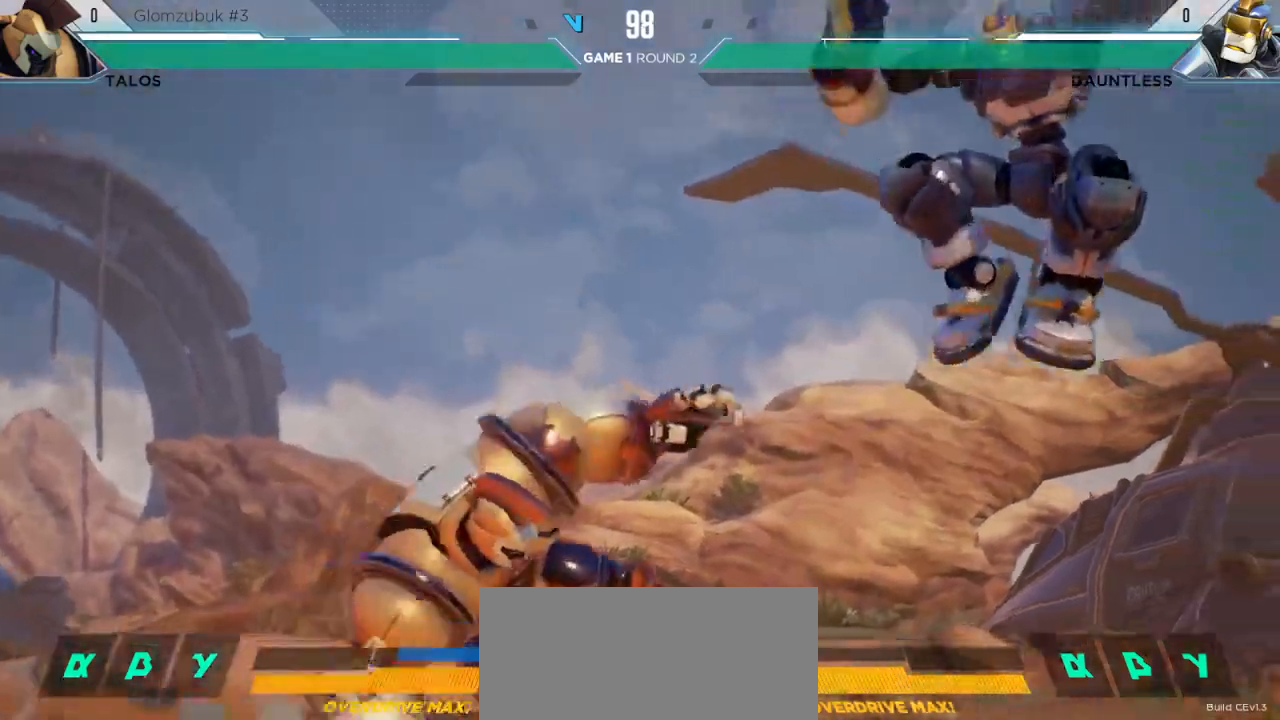
{"keys": ["down", "right"], "events": [[300, "down", "down"]]}
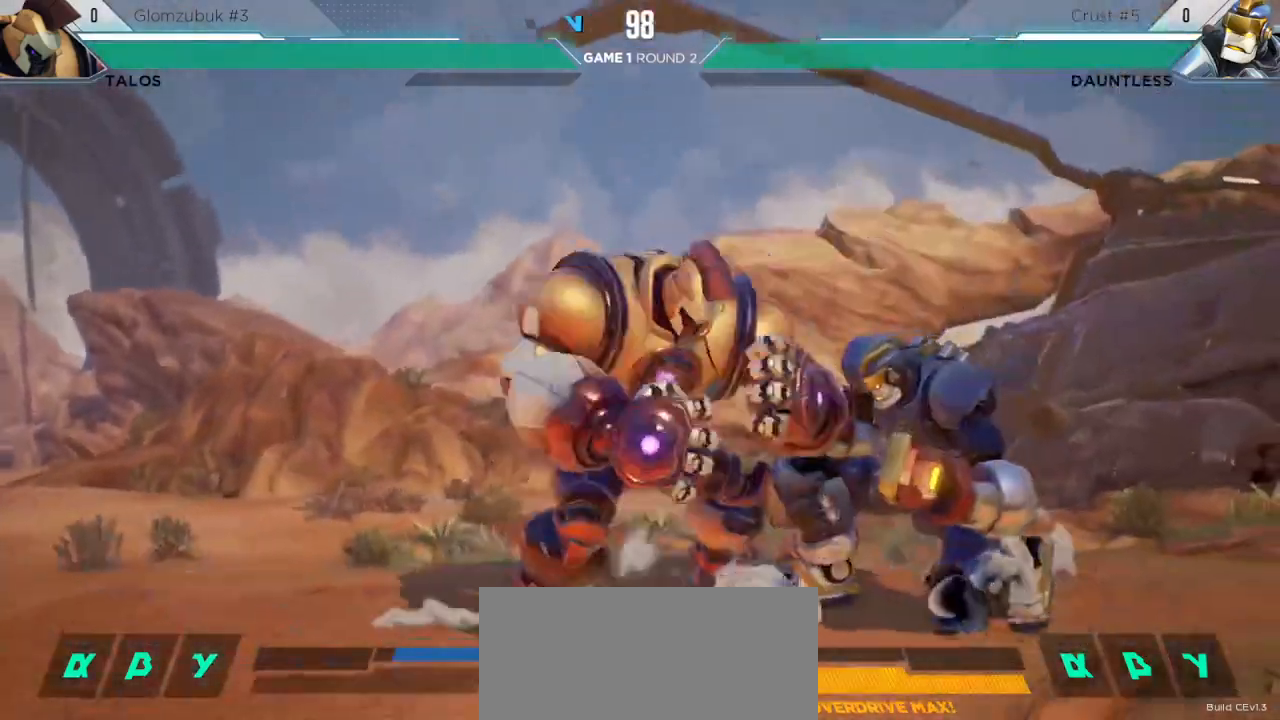
{"keys": ["down", "right"], "events": []}
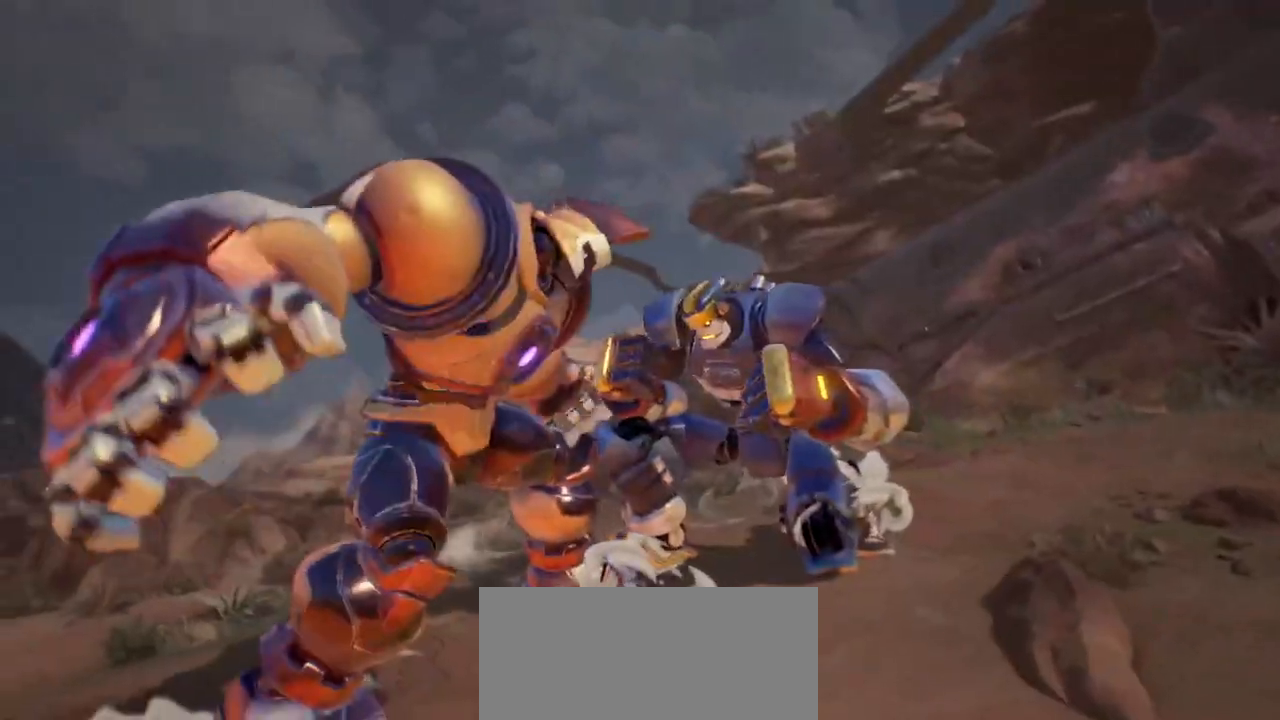
{"keys": ["right", "up"], "events": [[67, "down", "up"], [67, "up", "down"]]}
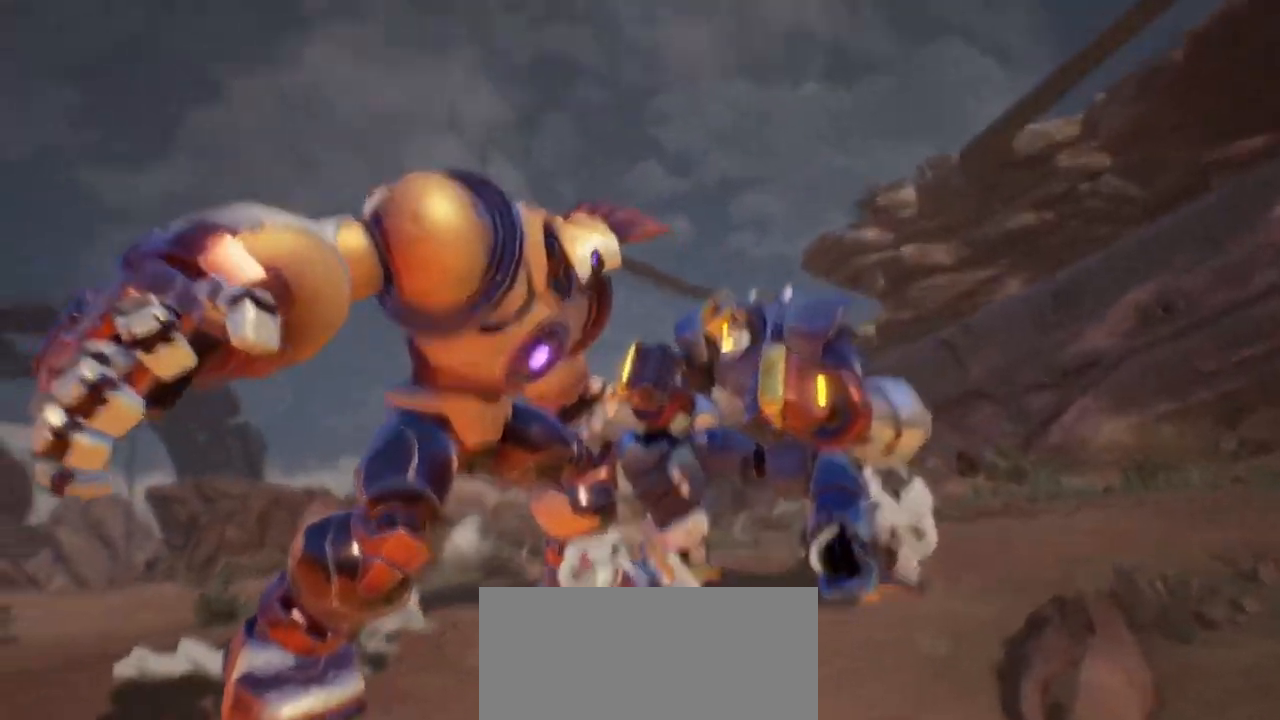
{"keys": ["right", "up"], "events": []}
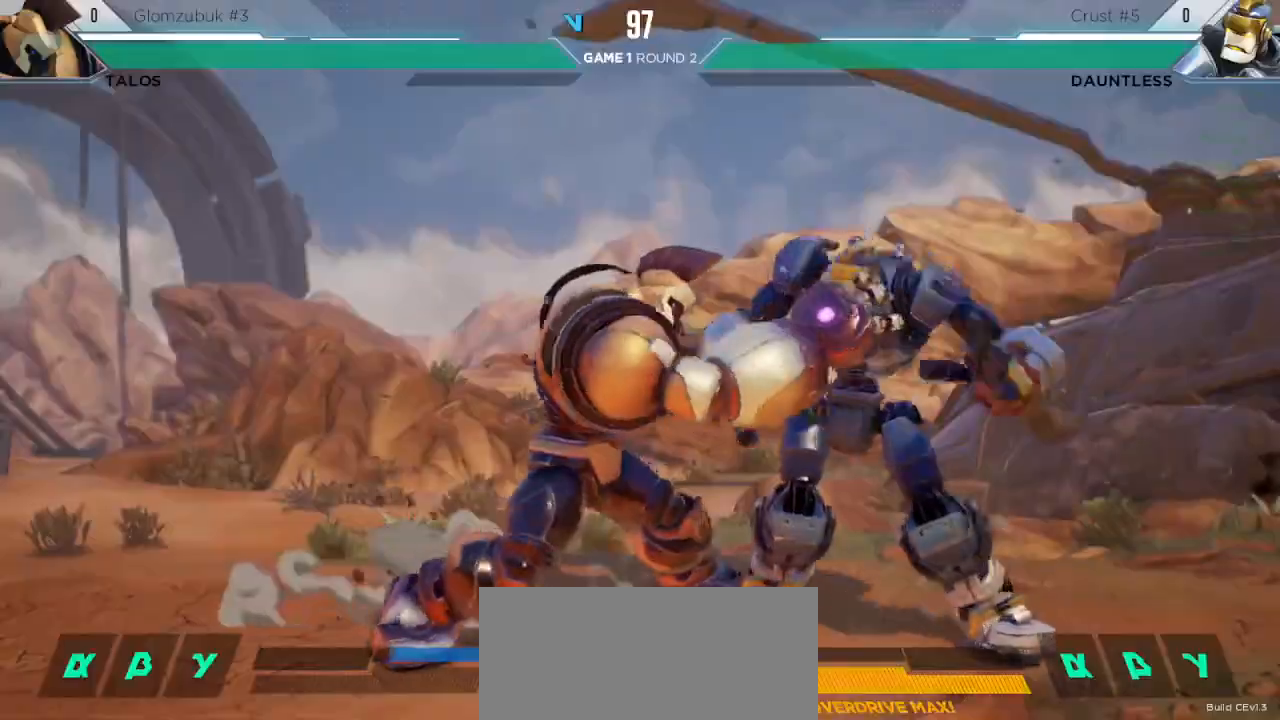
{"keys": [], "events": [[183, "up", "up"], [250, "right", "up"]]}
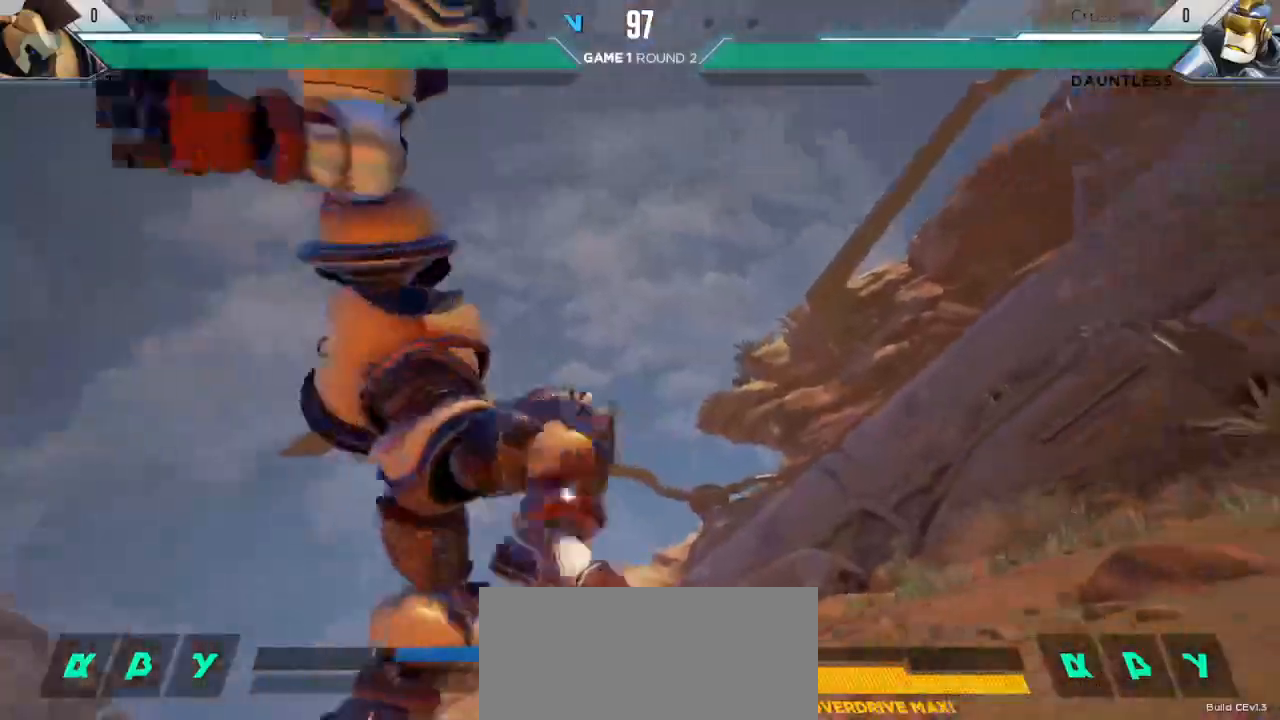
{"keys": [], "events": []}
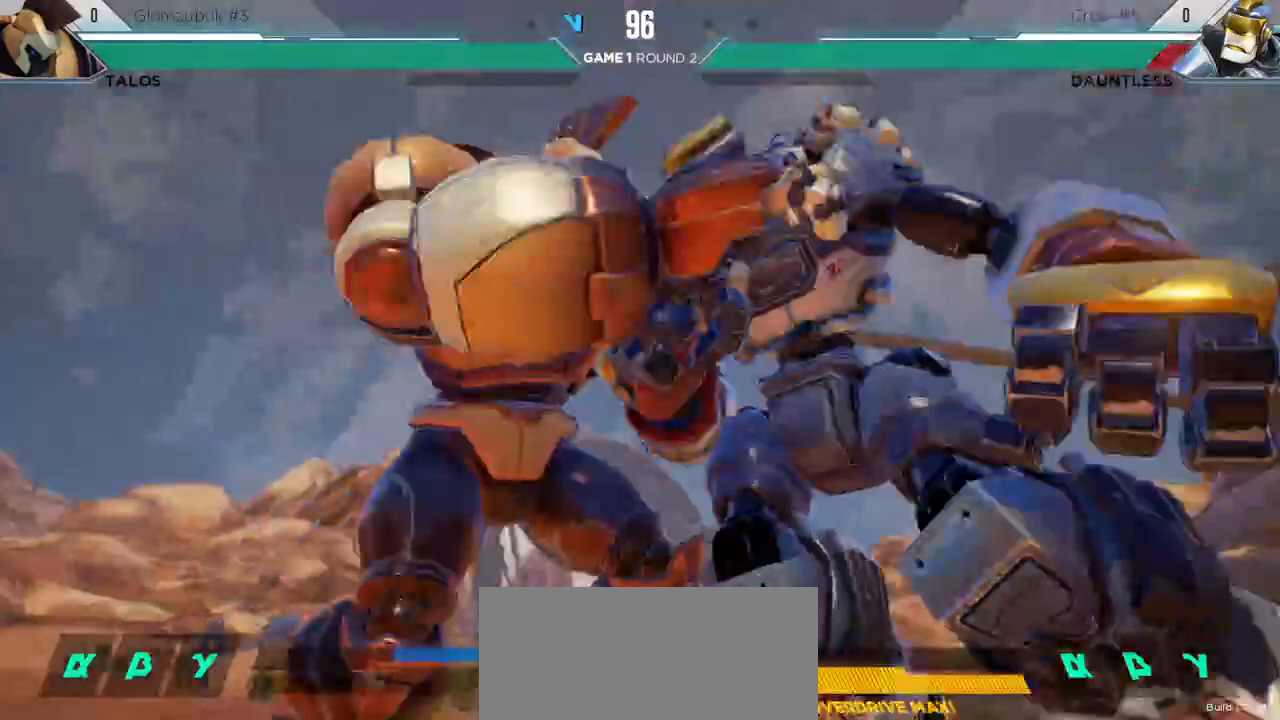
{"keys": [], "events": []}
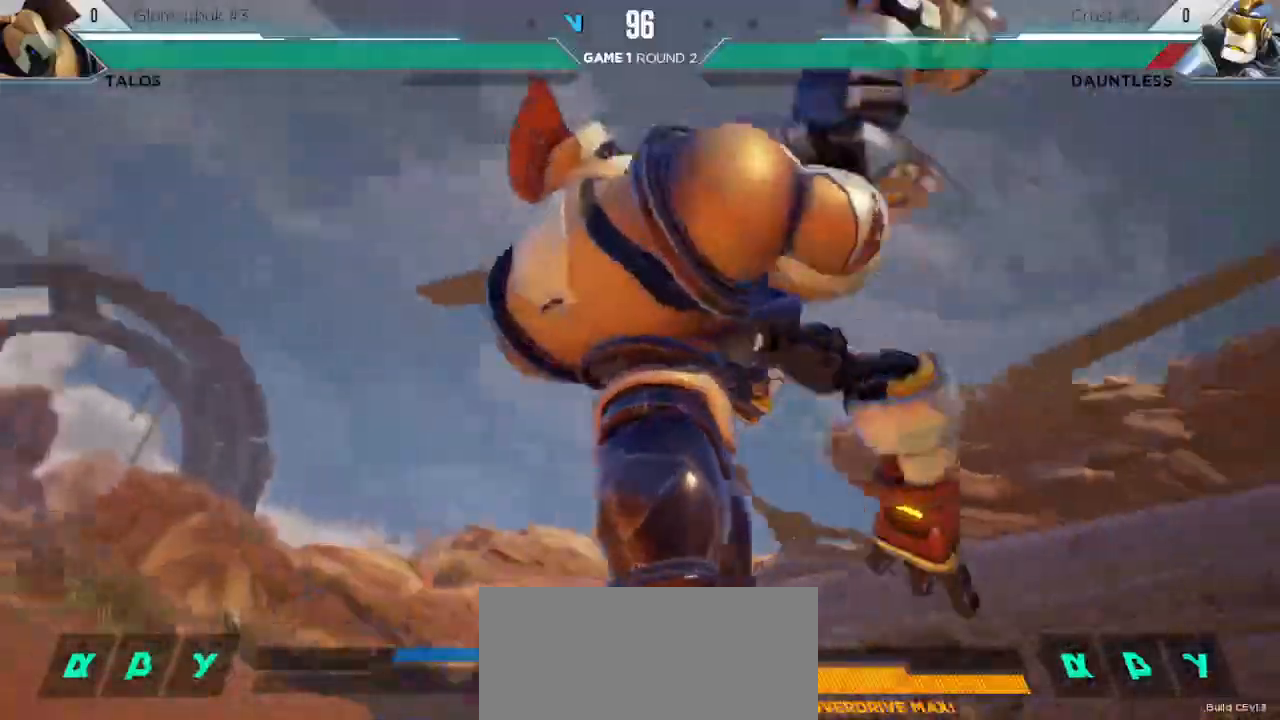
{"keys": [], "events": []}
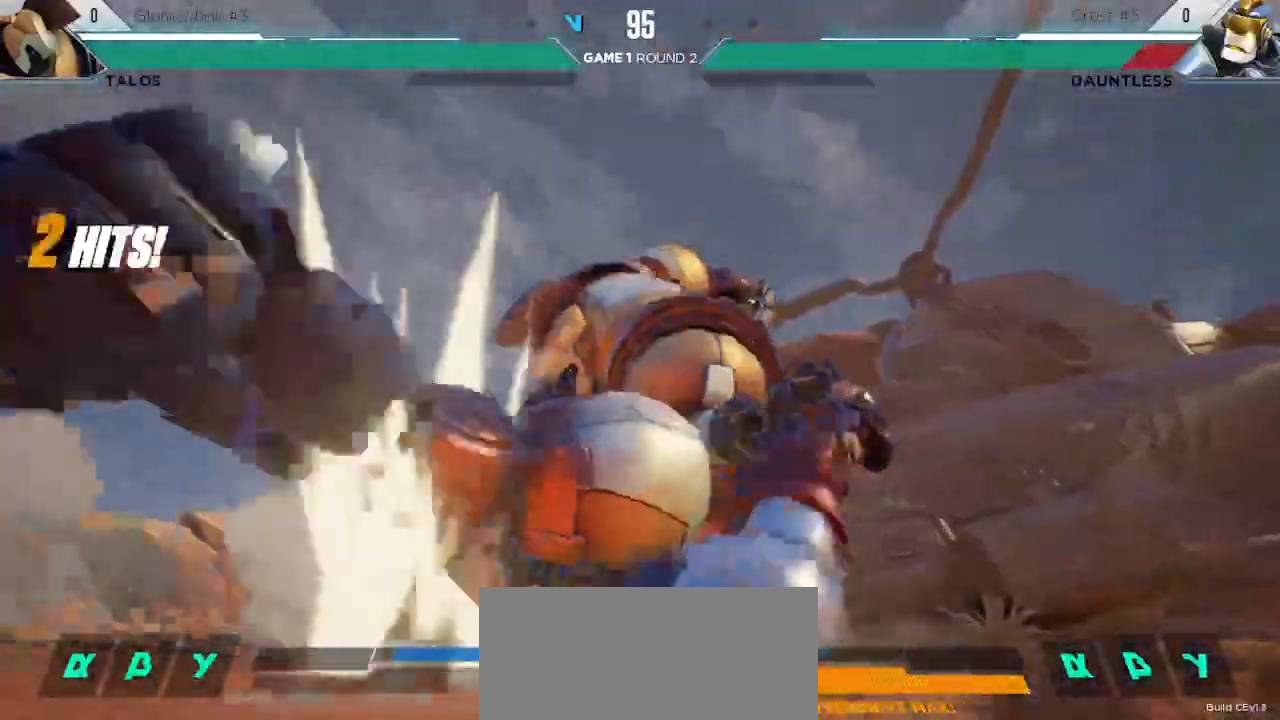
{"keys": [], "events": []}
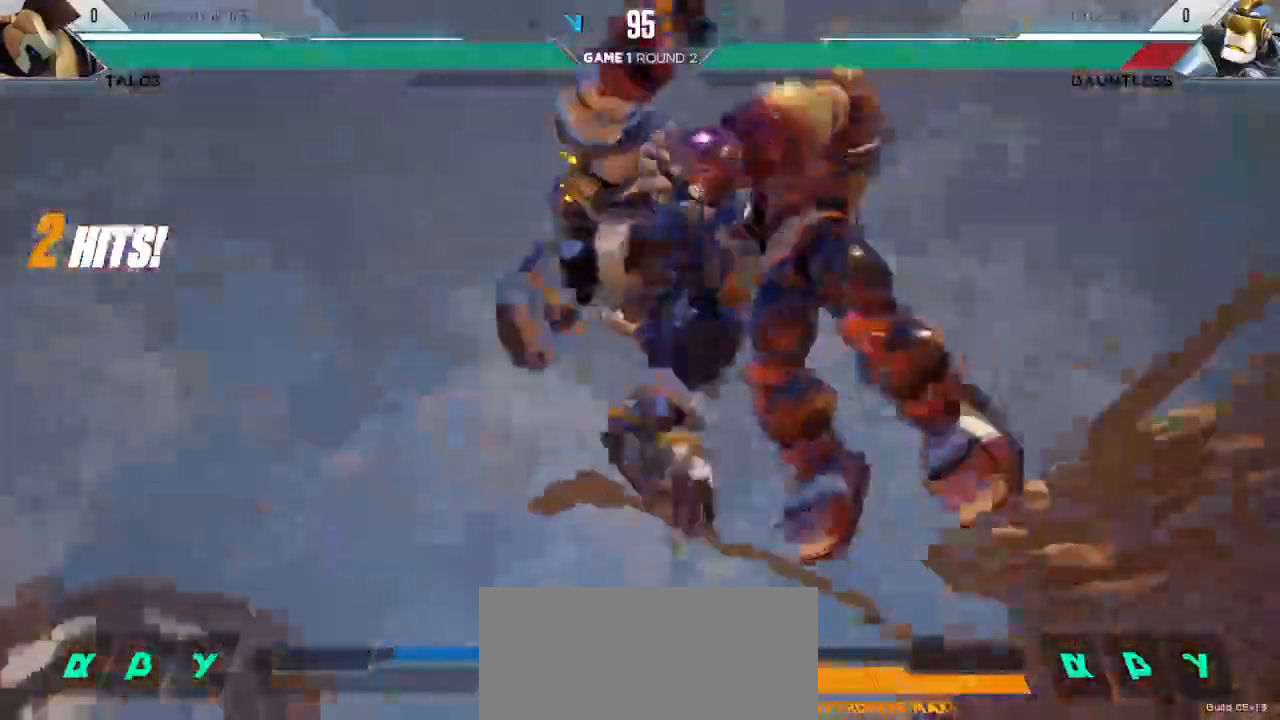
{"keys": [], "events": []}
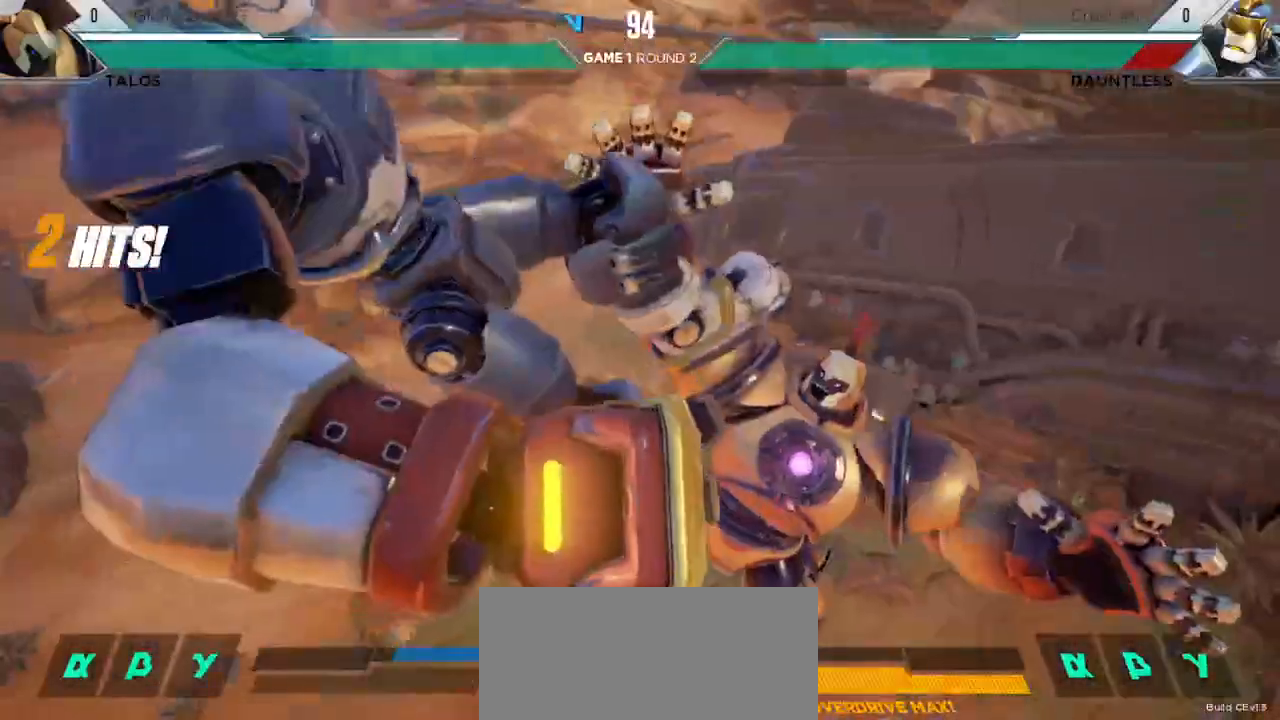
{"keys": []}
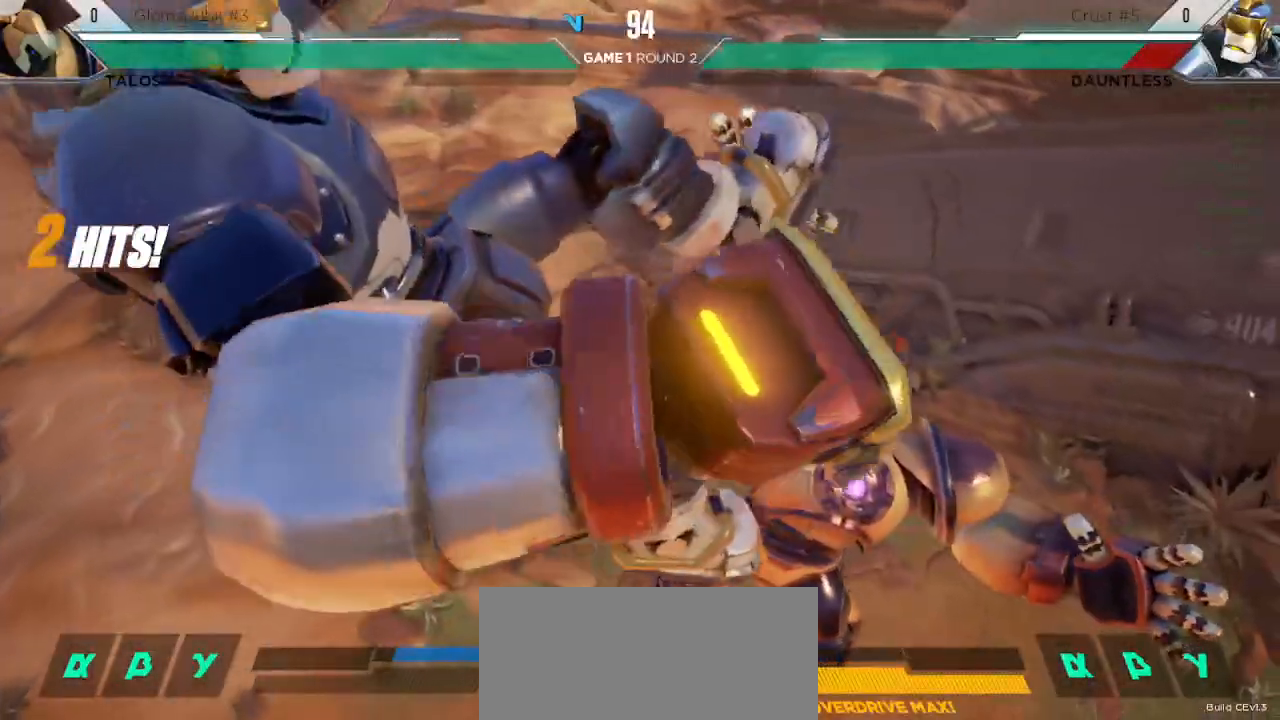
{"keys": [], "events": [[367, "s1", "down"], [433, "s1", "up"]]}
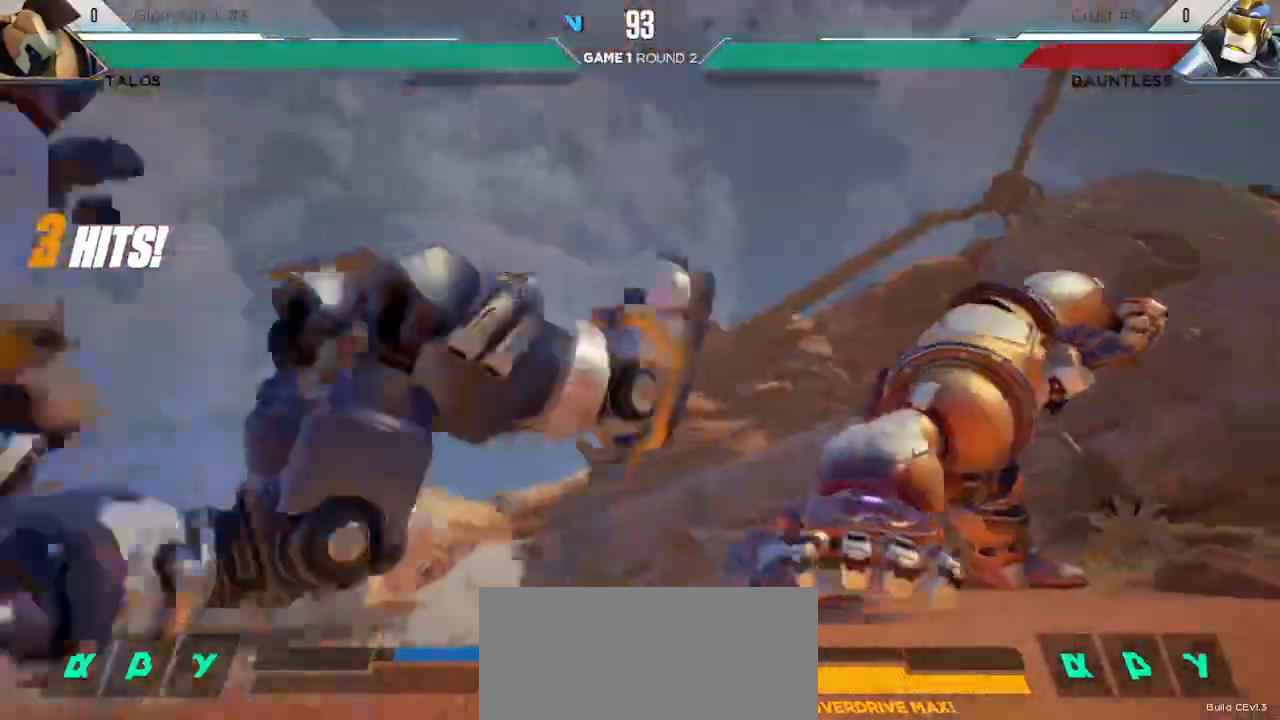
{"keys": [], "events": [[50, "s1", "down"], [133, "s1", "up"], [150, "s3", "down"], [217, "s3", "up"], [267, "s1", "down"], [317, "s1", "up"]]}